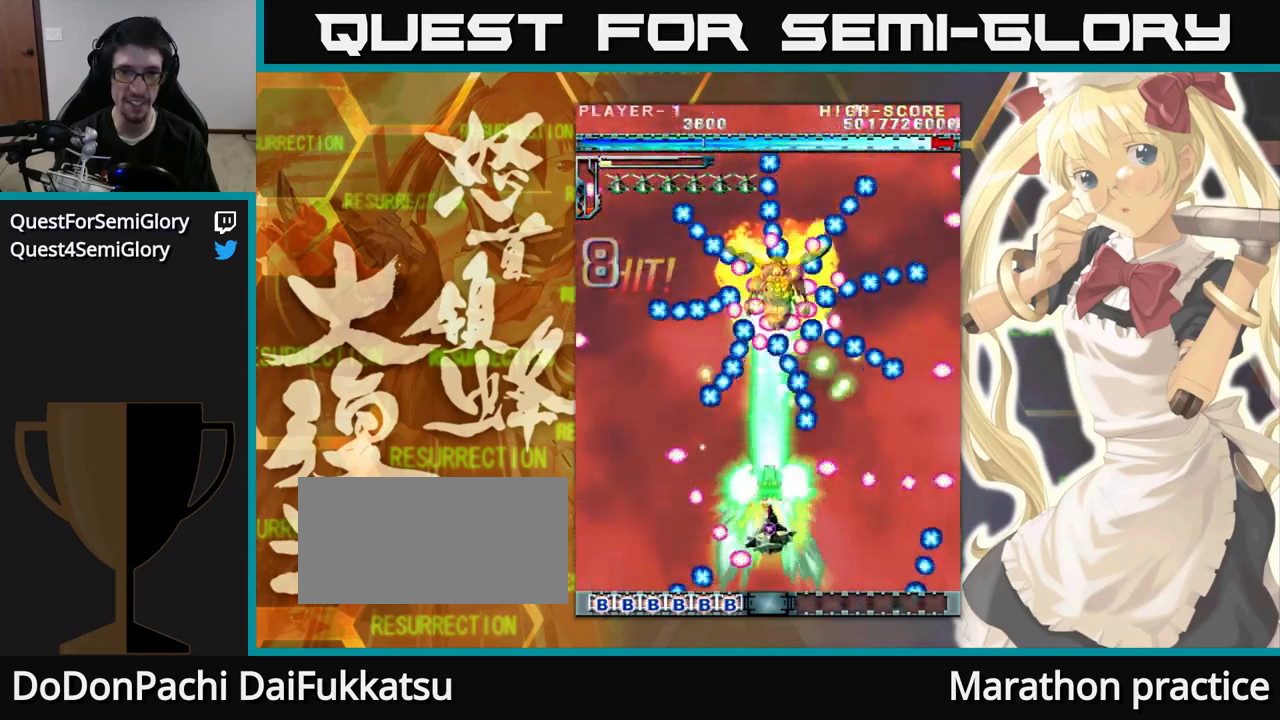
Gameplay with a controller (arcade stick); each line is a JSON object with the inputs held at the frame after it (dt_ms = milliseconds from this image to that frame). "events" lists button and stick changes between this image and that frame as [ms after this image, input, new state], when the widget could be followed in between. Not read: L3 R3.
{"dt_ms": 500, "buttons": [], "left_stick": "up", "events": [[133, "left_stick", "up-left"], [250, "left_stick", "up"]]}
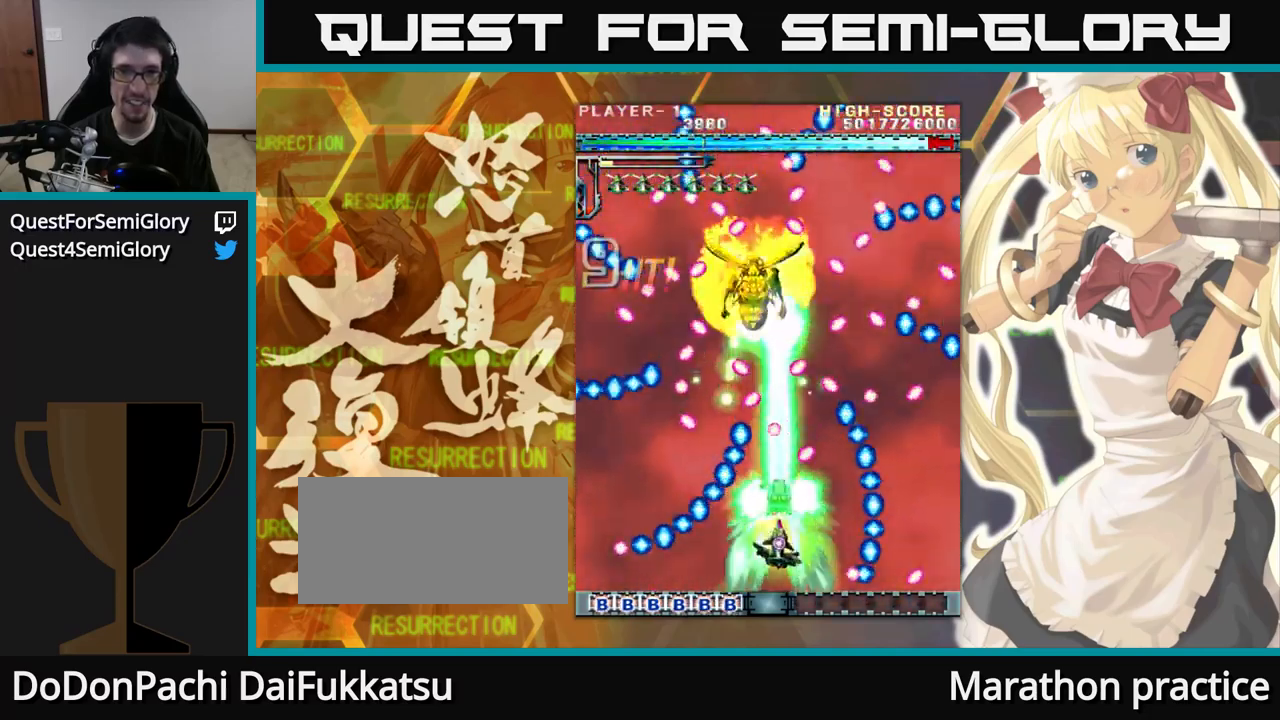
{"dt_ms": 500, "buttons": [], "left_stick": "up-left", "events": [[483, "left_stick", "up-left"]]}
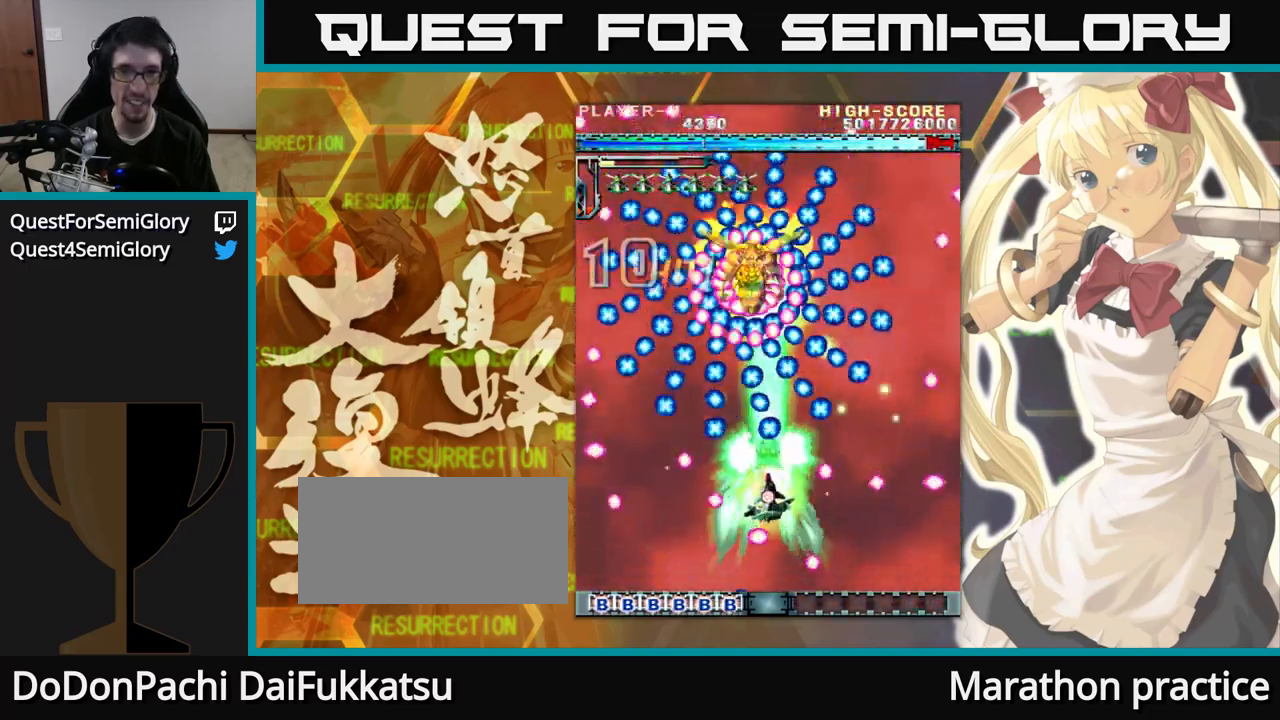
{"dt_ms": 500, "buttons": [], "left_stick": "up", "events": [[117, "left_stick", "up"]]}
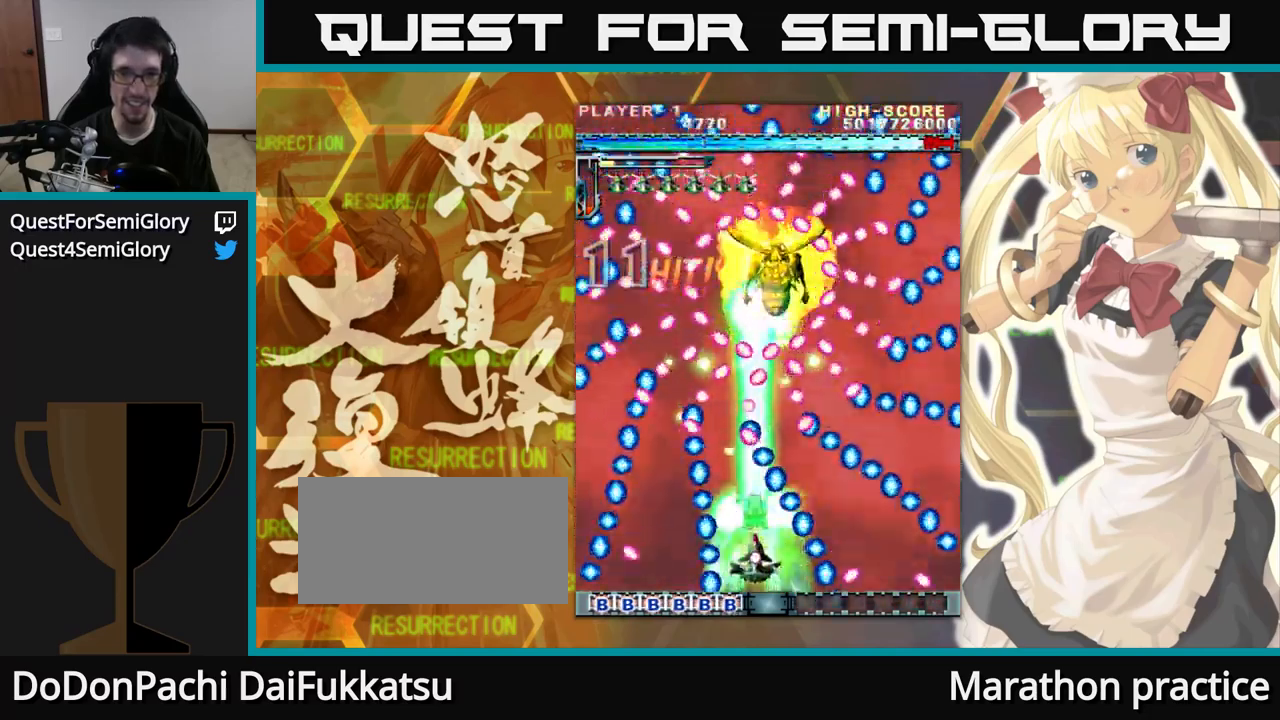
{"dt_ms": 500, "buttons": [], "left_stick": "up", "events": [[67, "left_stick", "up-left"], [217, "left_stick", "up"]]}
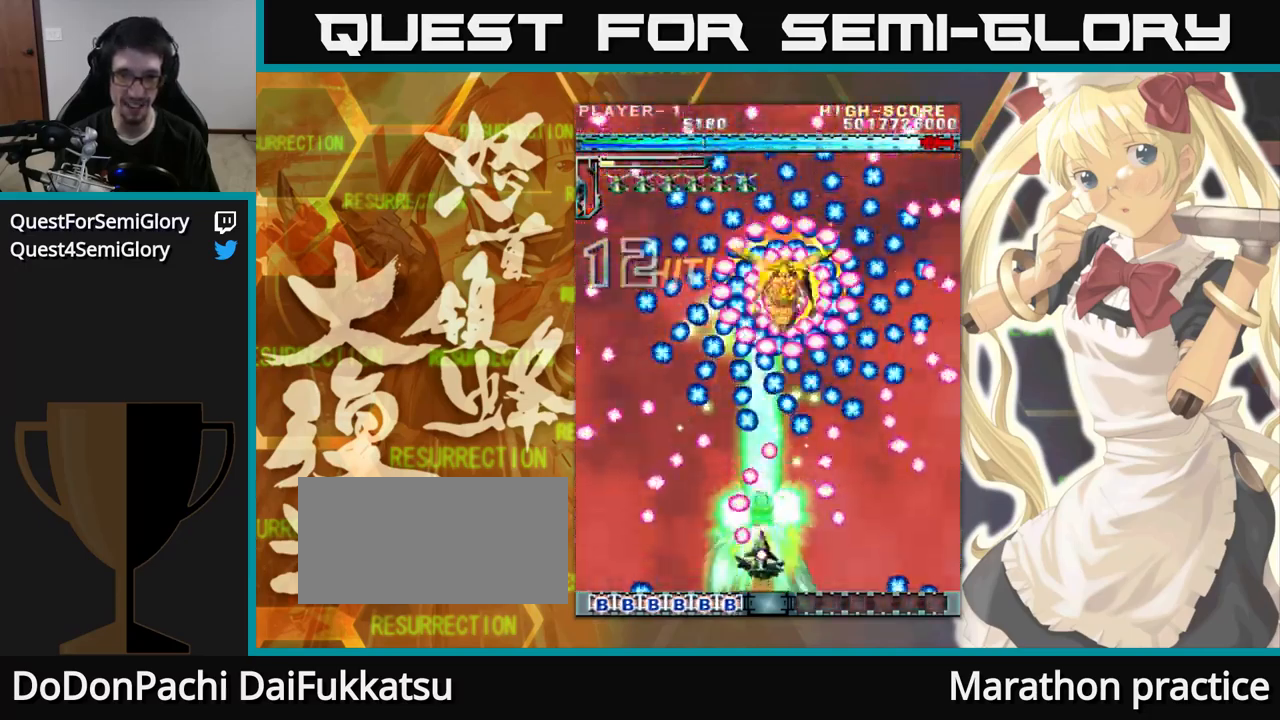
{"dt_ms": 500, "buttons": [], "left_stick": "up-left", "events": [[483, "left_stick", "up-left"]]}
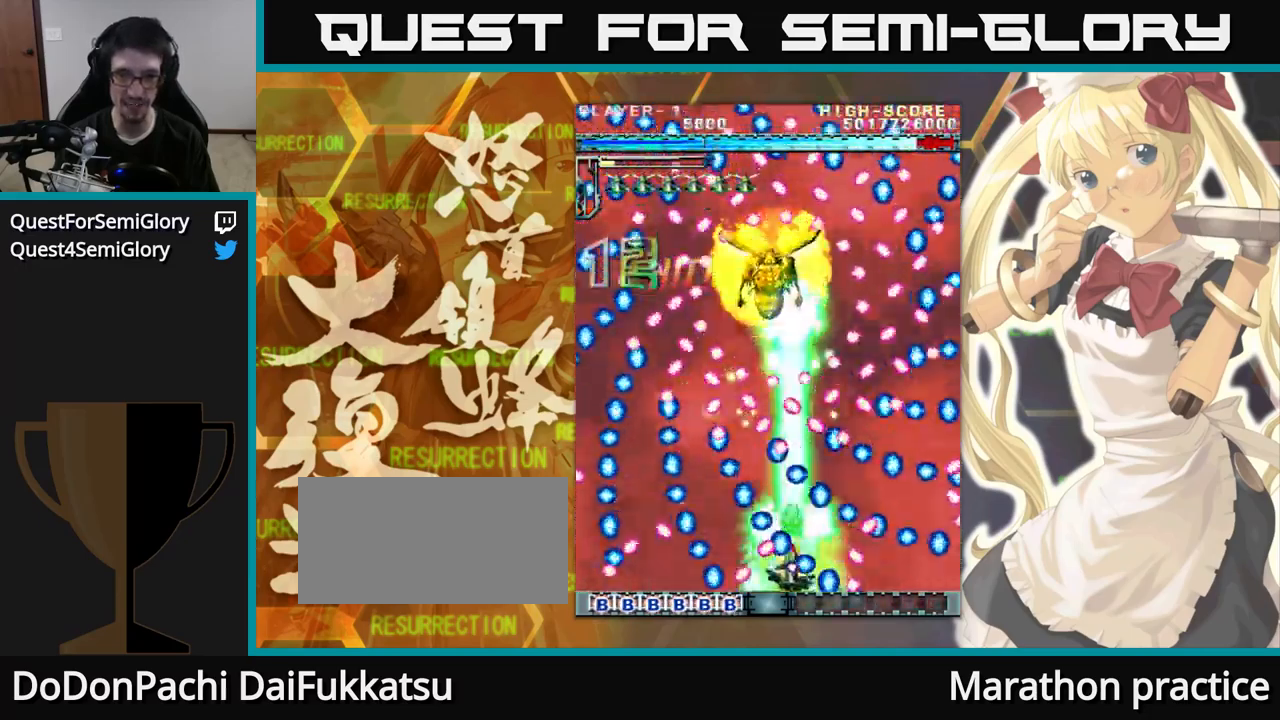
{"dt_ms": 500, "buttons": [], "left_stick": "up", "events": [[83, "left_stick", "up"], [300, "left_stick", "up-left"], [450, "left_stick", "up"]]}
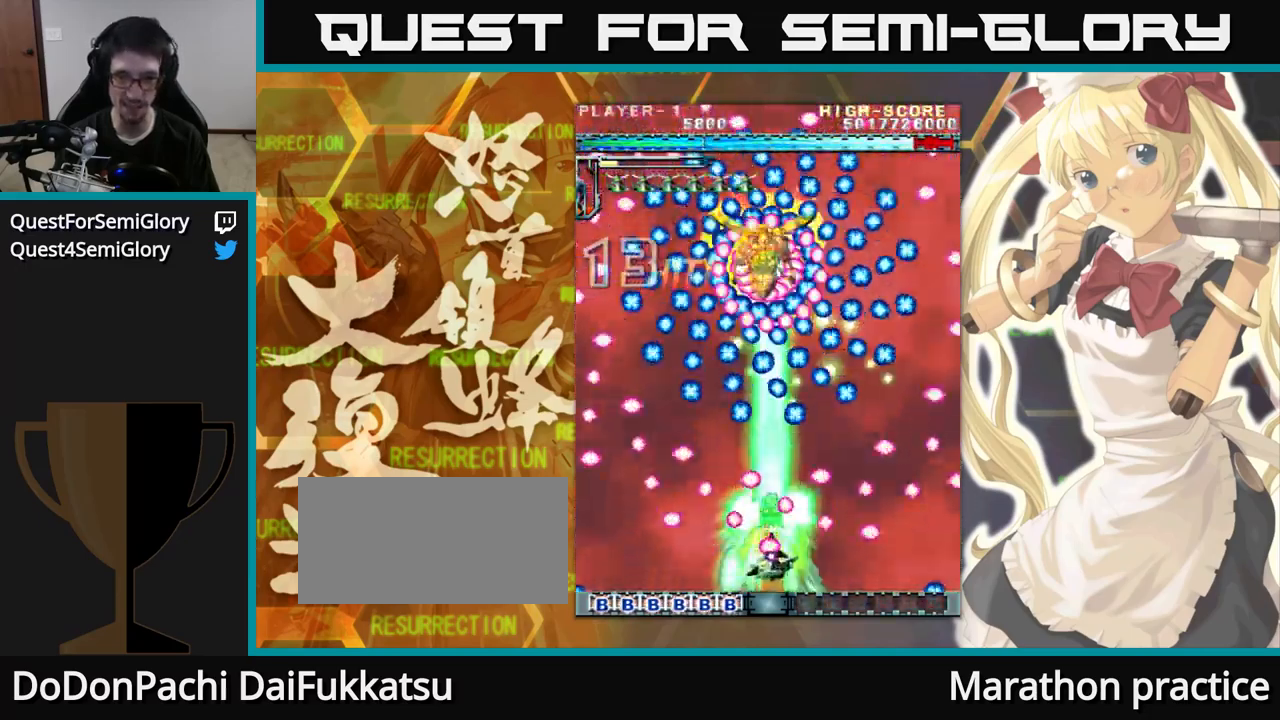
{"dt_ms": 500, "buttons": [], "left_stick": "up", "events": []}
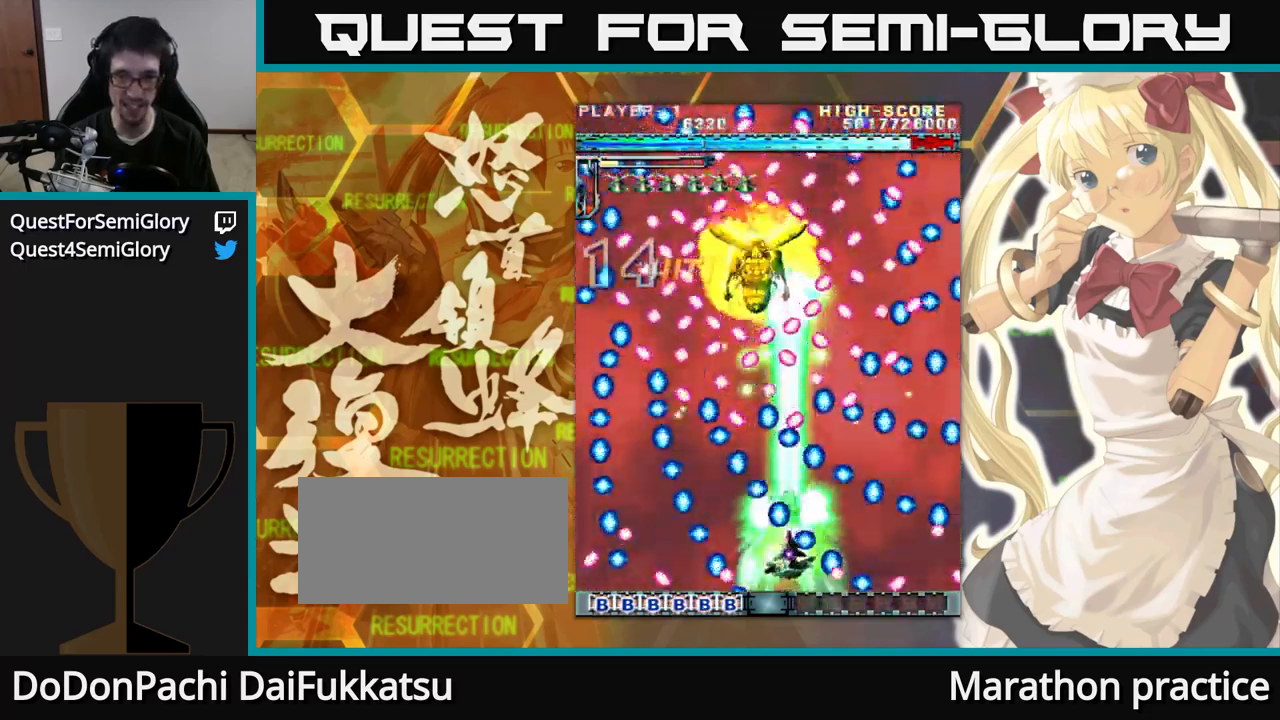
{"dt_ms": 500, "buttons": [], "left_stick": "up", "events": []}
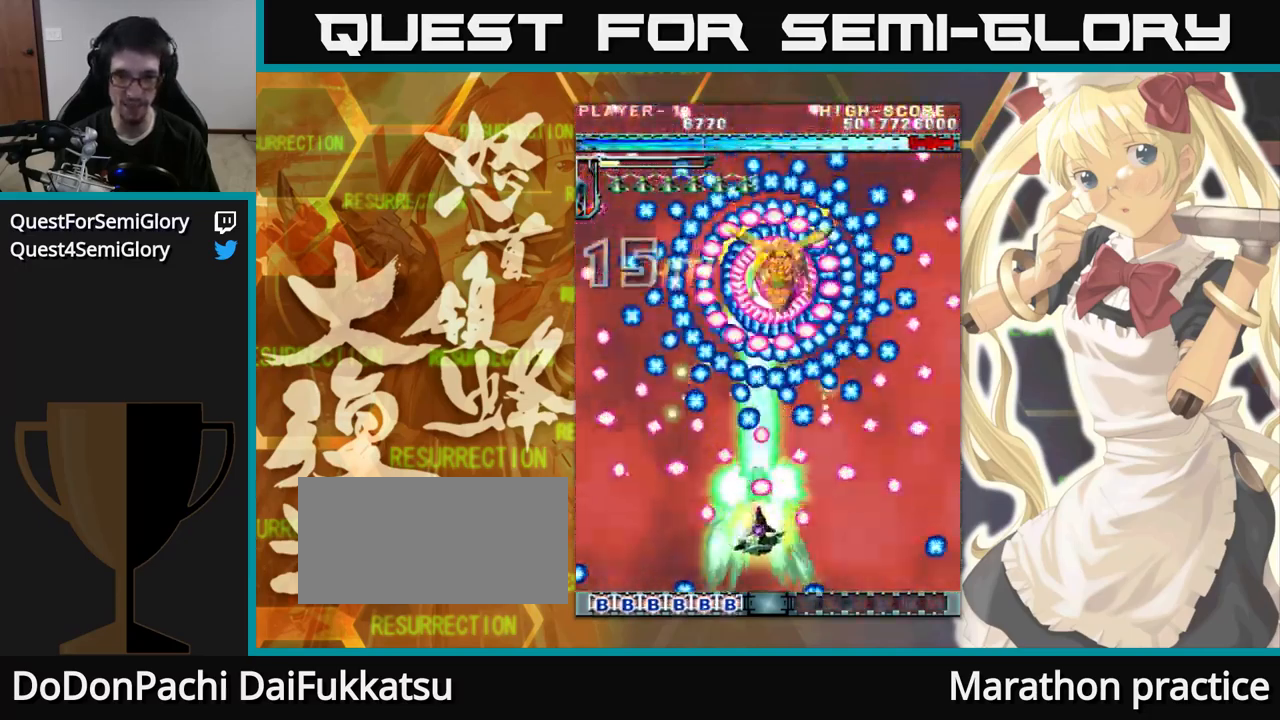
{"dt_ms": 500, "buttons": [], "left_stick": "up", "events": []}
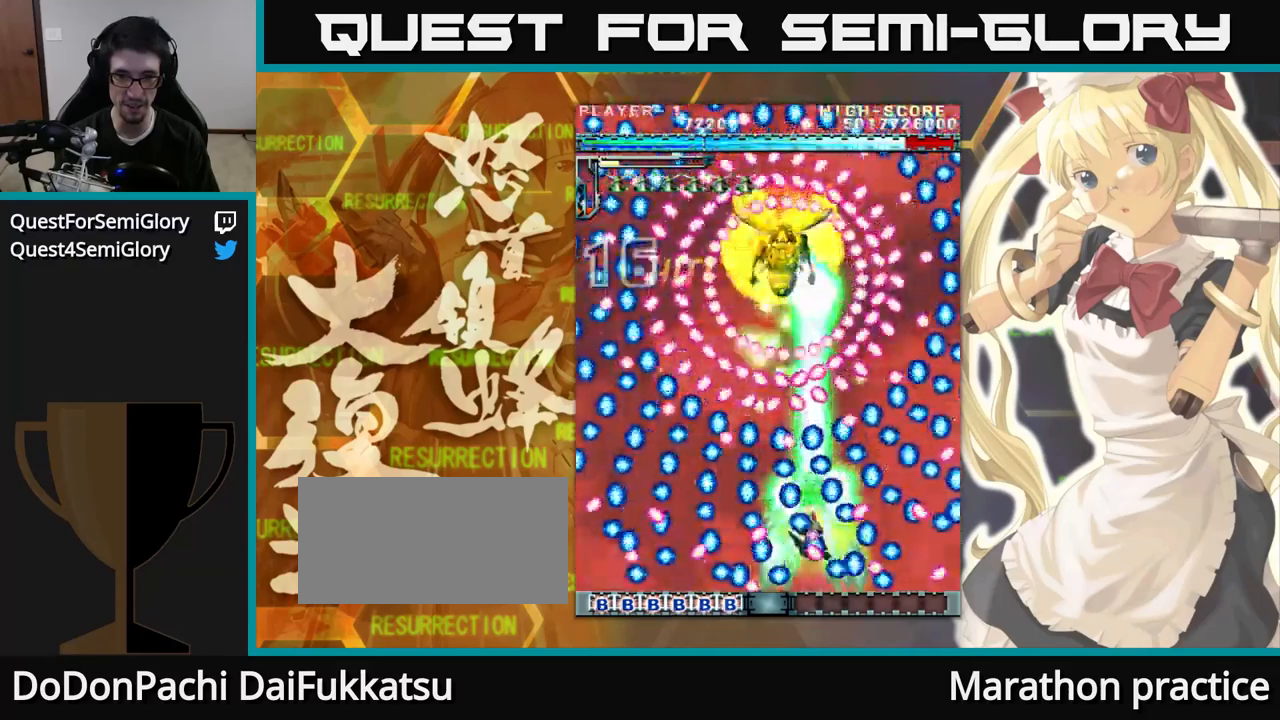
{"dt_ms": 1000, "buttons": [], "left_stick": "up"}
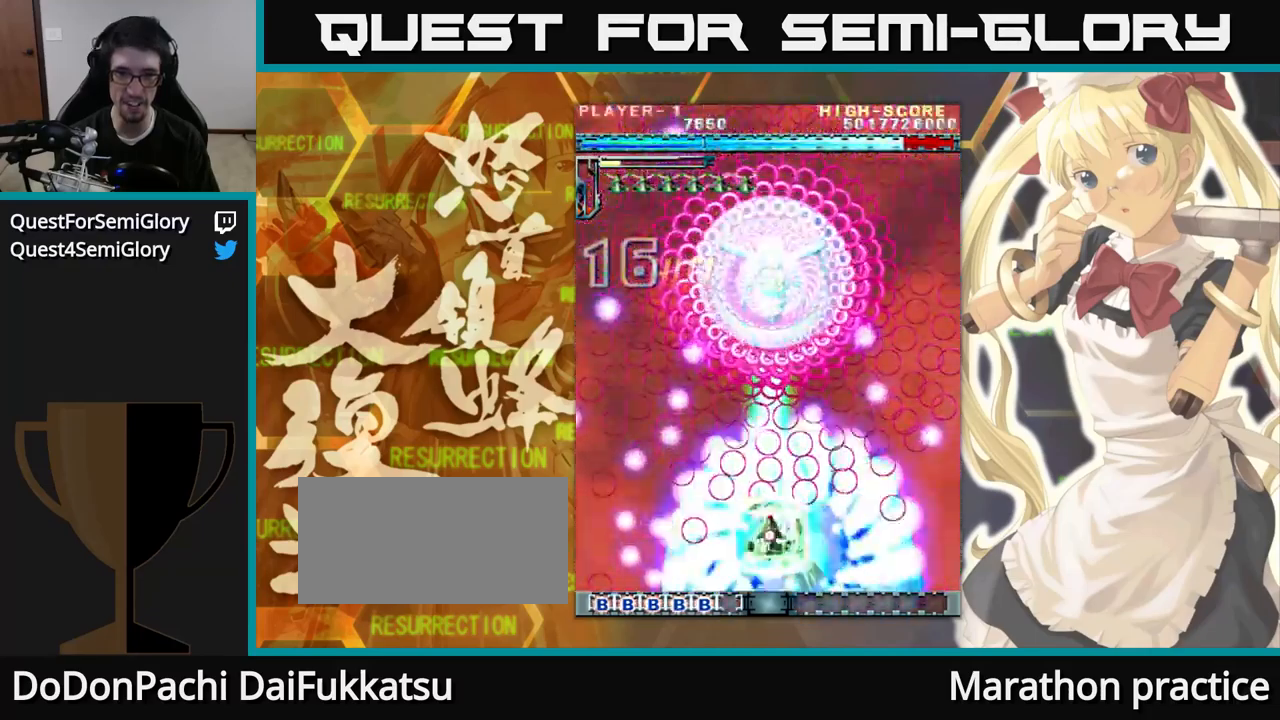
{"dt_ms": 500, "buttons": [], "left_stick": "up", "events": []}
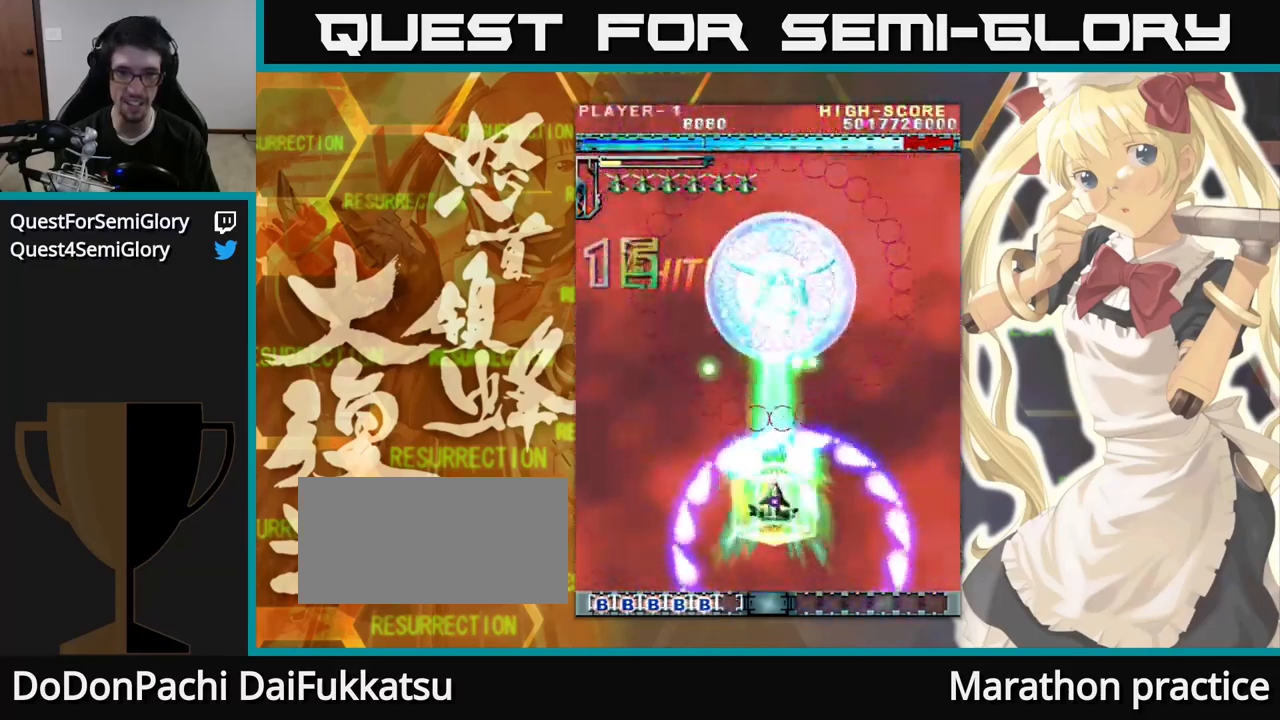
{"dt_ms": 500, "buttons": [], "left_stick": "up", "events": []}
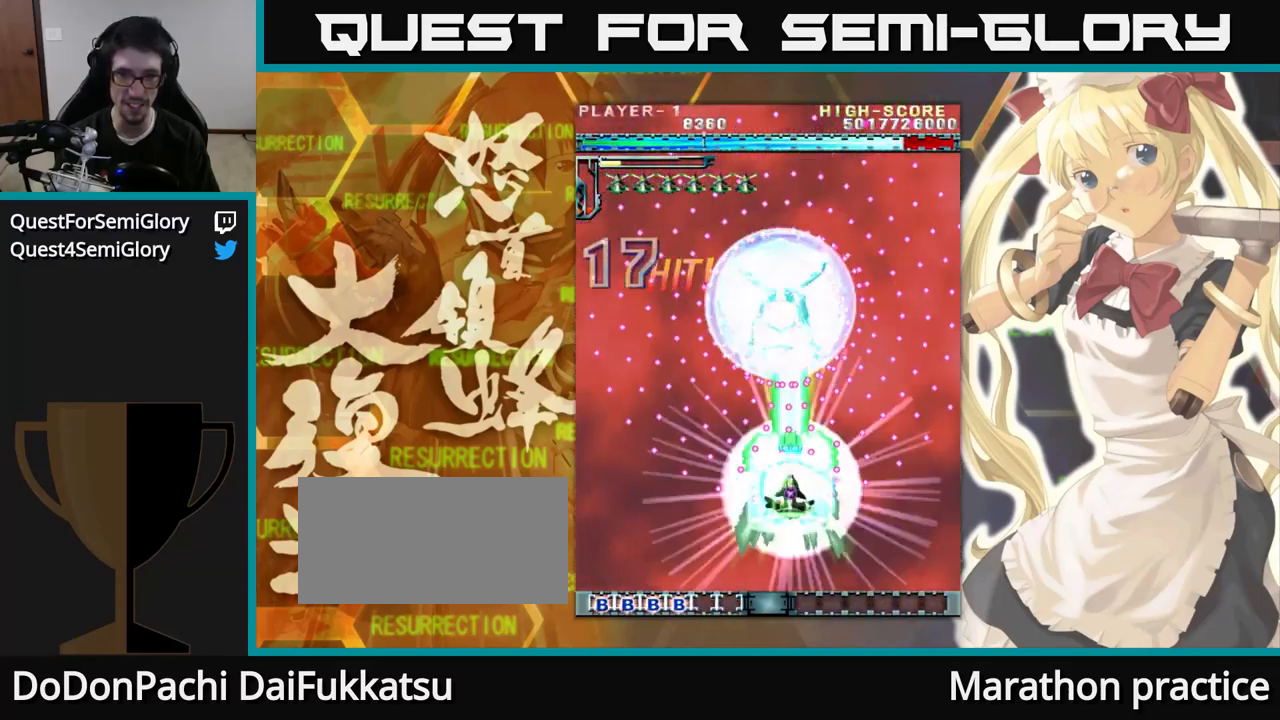
{"dt_ms": 500, "buttons": [], "left_stick": "up", "events": [[250, "left_stick", "up-left"], [350, "left_stick", "up"]]}
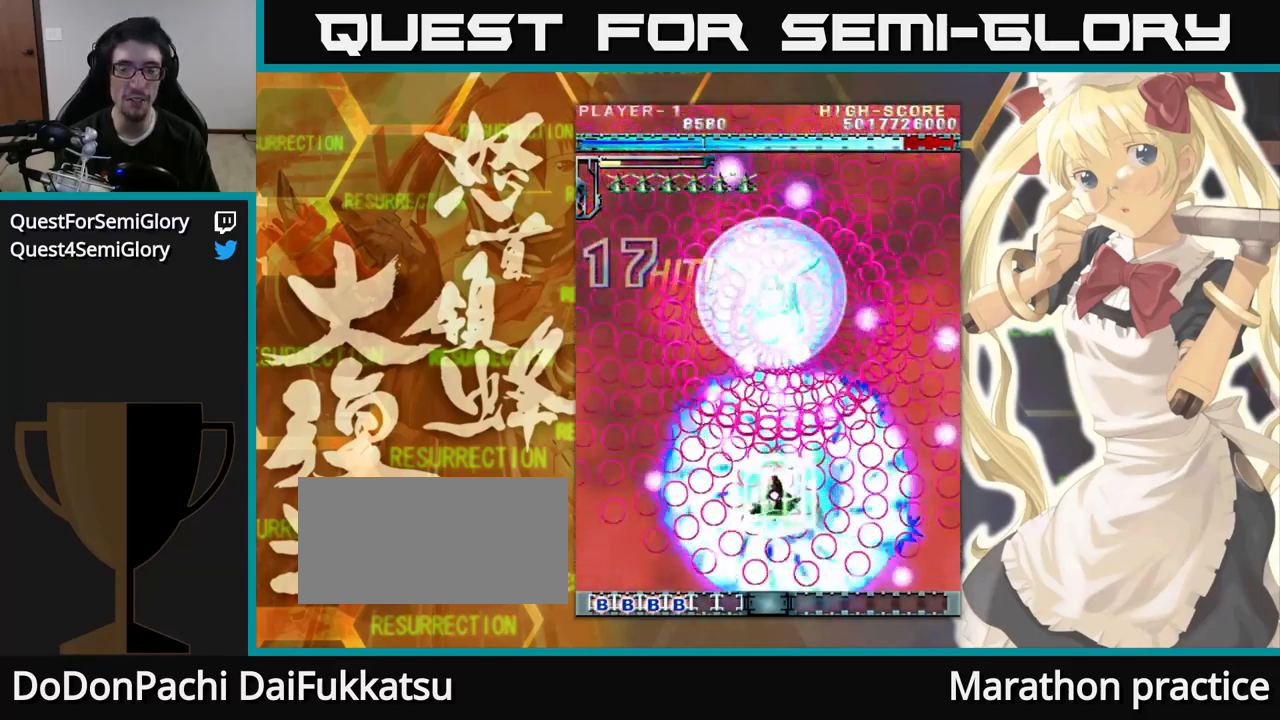
{"dt_ms": 500, "buttons": [], "left_stick": "up", "events": []}
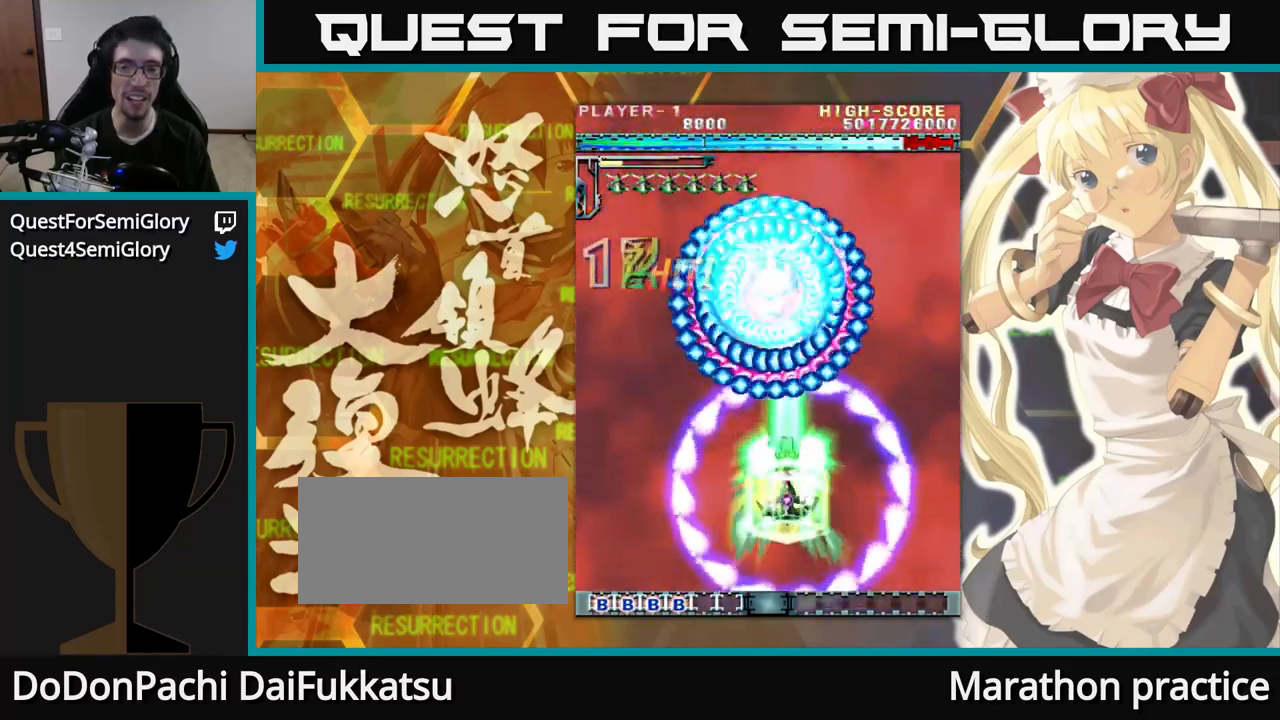
{"dt_ms": 500, "buttons": [], "left_stick": "up", "events": []}
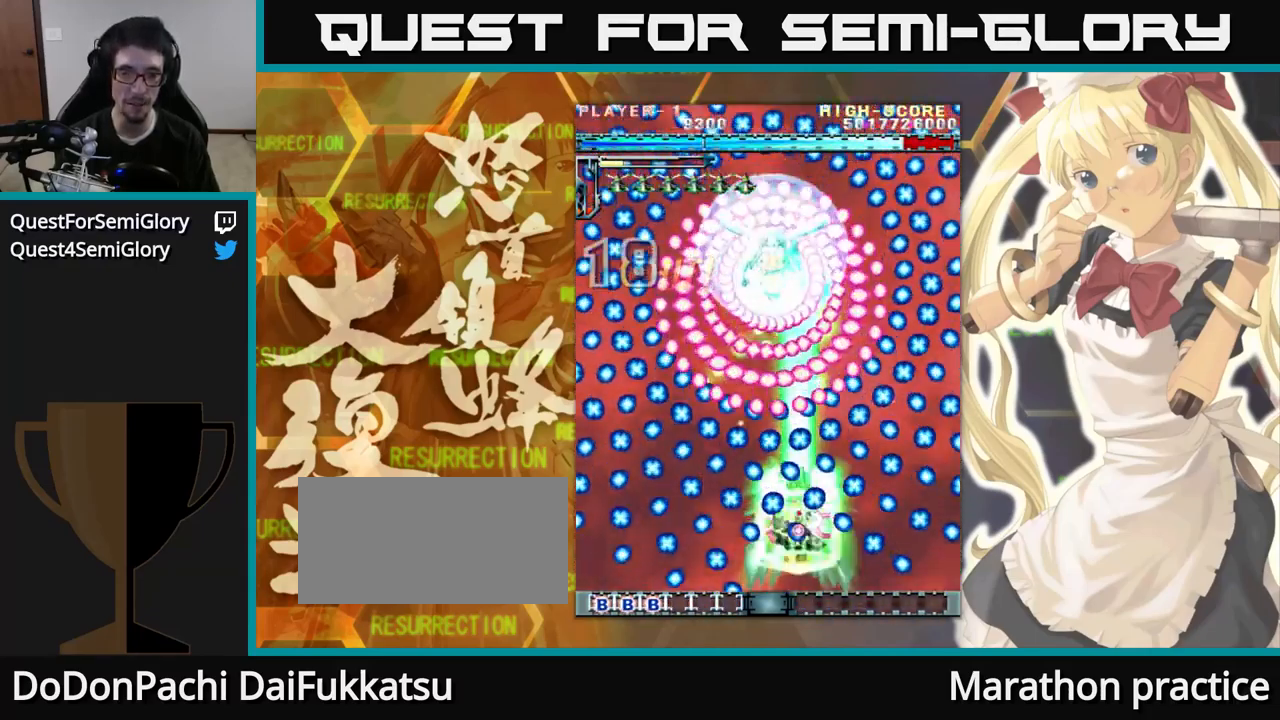
{"dt_ms": 500, "buttons": [], "left_stick": "up", "events": [[50, "left_stick", "up-left"], [200, "left_stick", "up"]]}
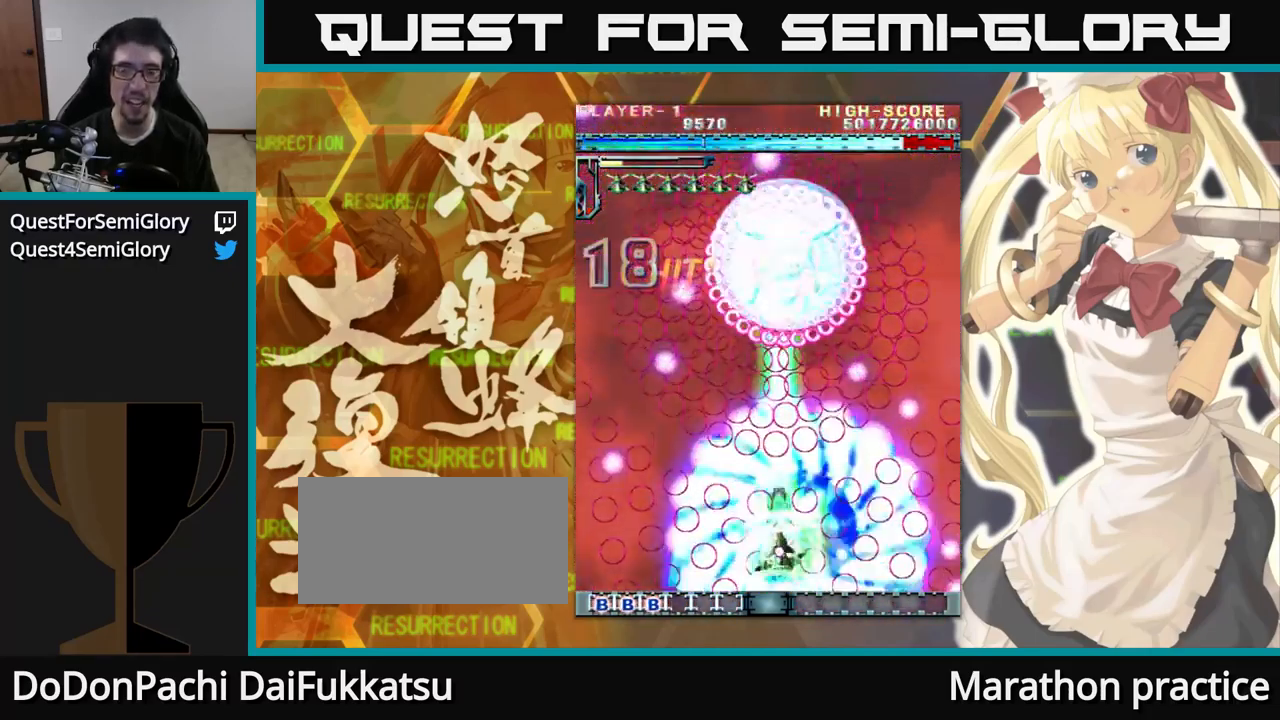
{"dt_ms": 500, "buttons": [], "left_stick": "up", "events": []}
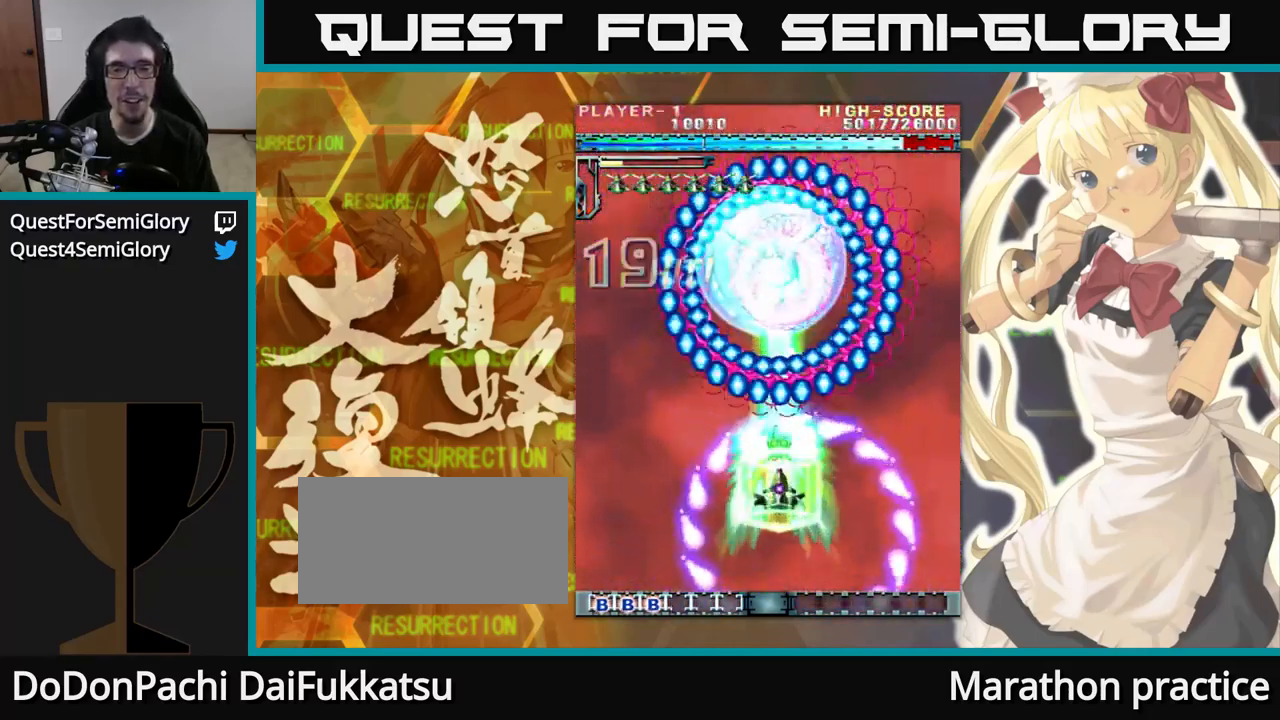
{"dt_ms": 484, "buttons": [], "left_stick": "up-left", "events": [[401, "left_stick", "up-left"]]}
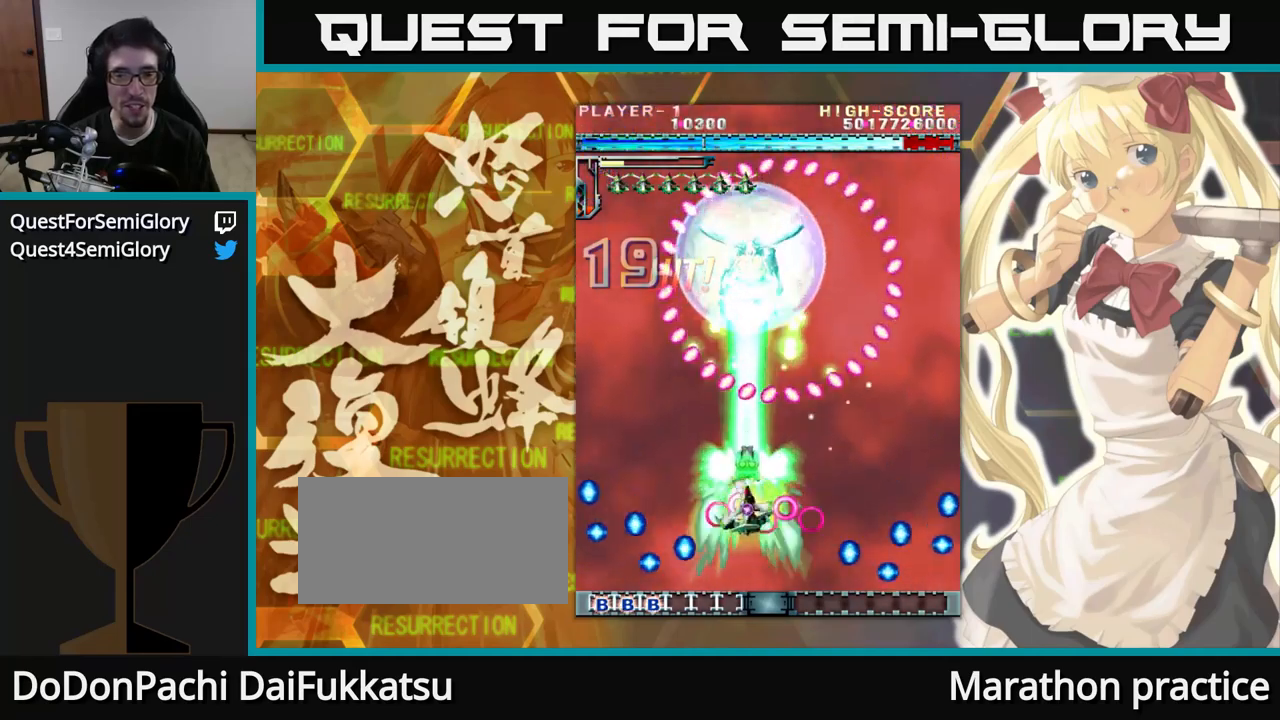
{"dt_ms": 500, "buttons": [], "left_stick": "up", "events": [[83, "left_stick", "up"]]}
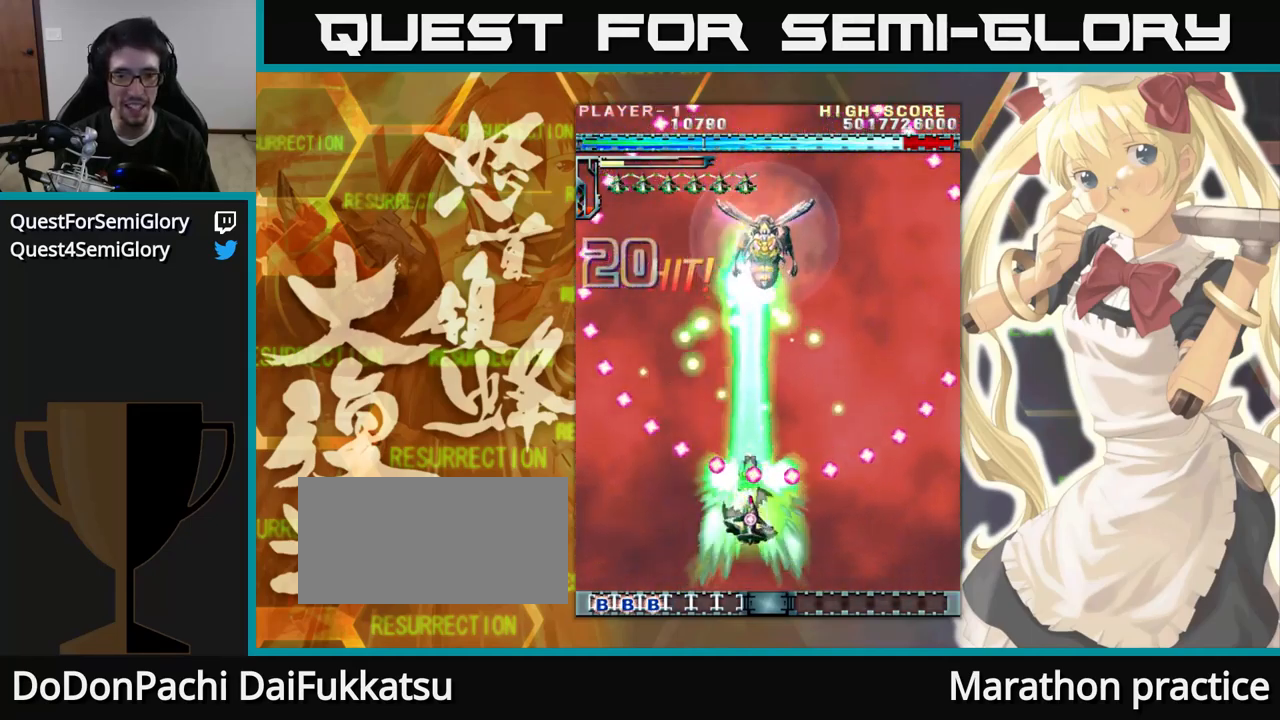
{"dt_ms": 500, "buttons": [], "left_stick": "up", "events": []}
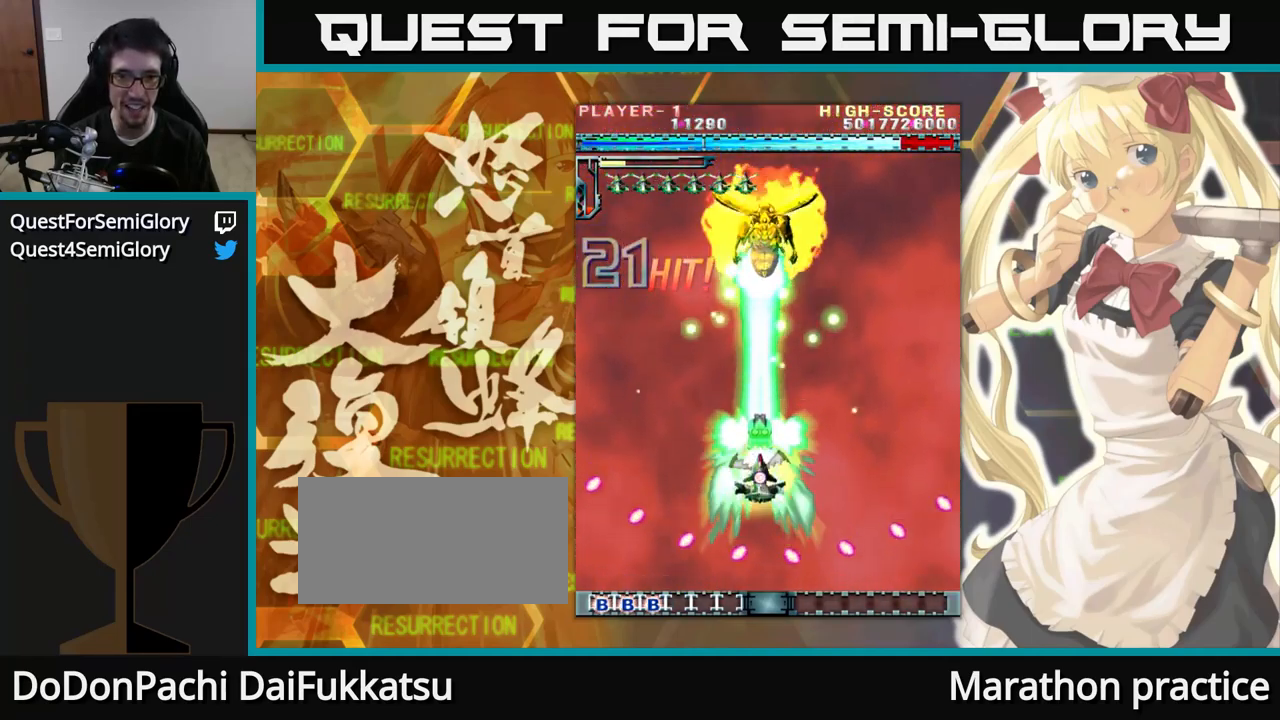
{"dt_ms": 500, "buttons": [], "left_stick": "up", "events": []}
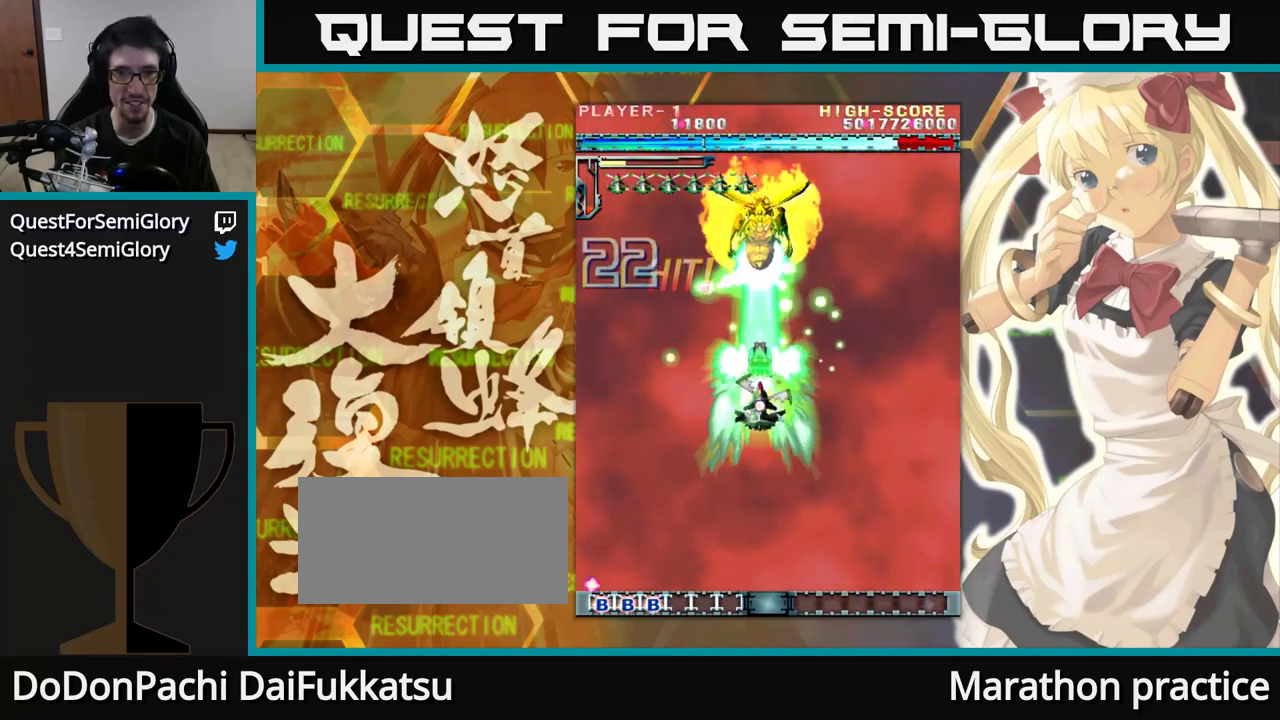
{"dt_ms": 500, "buttons": [], "left_stick": "up", "events": []}
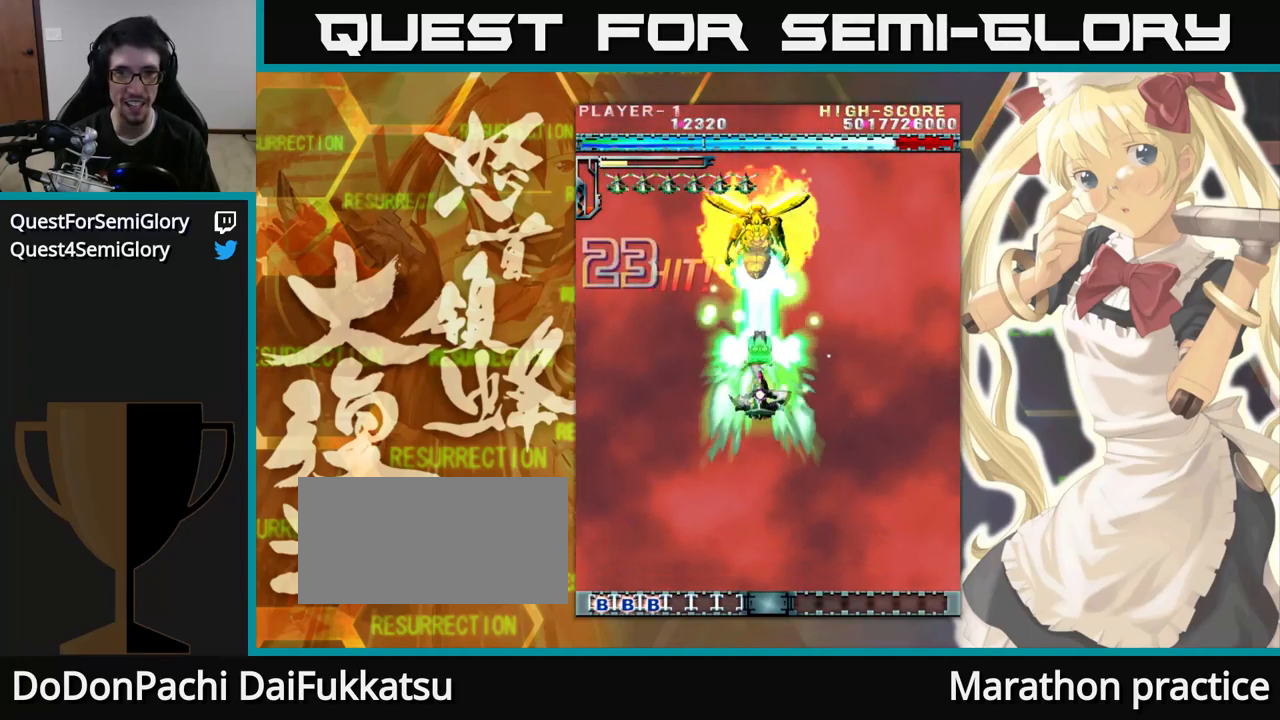
{"dt_ms": 500, "buttons": [], "left_stick": "up", "events": []}
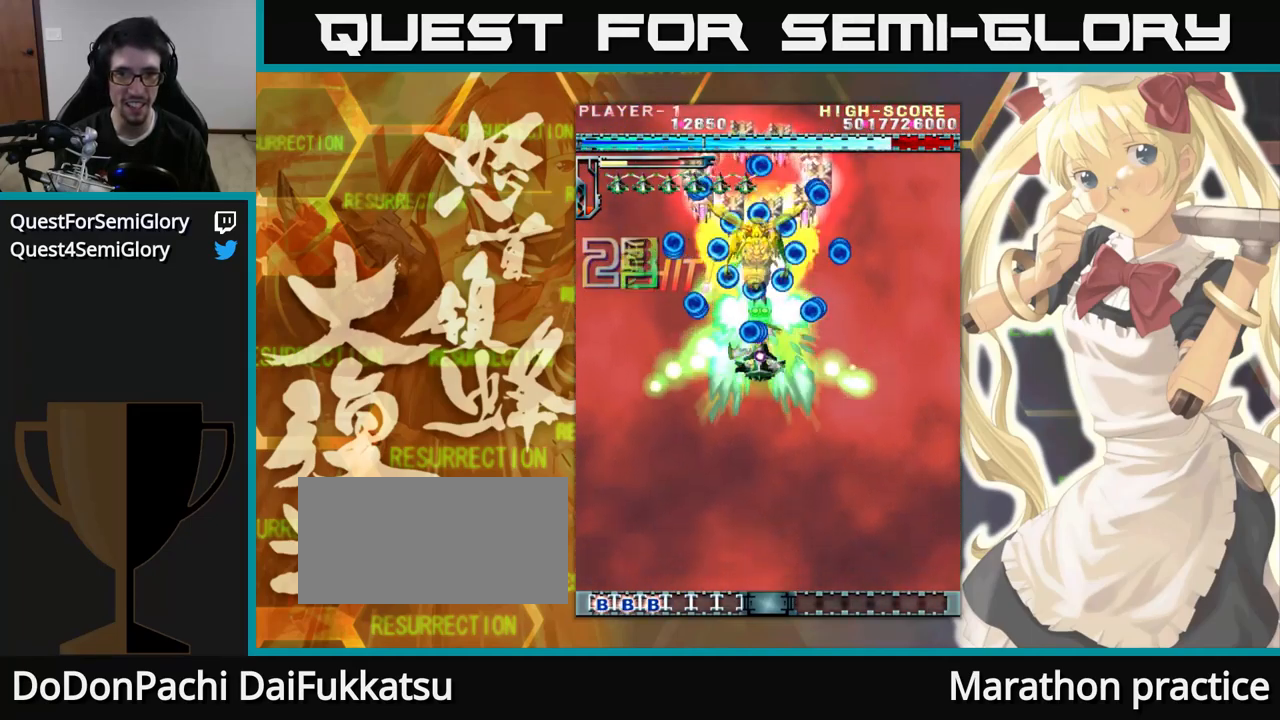
{"dt_ms": 500, "buttons": [], "left_stick": "up", "events": []}
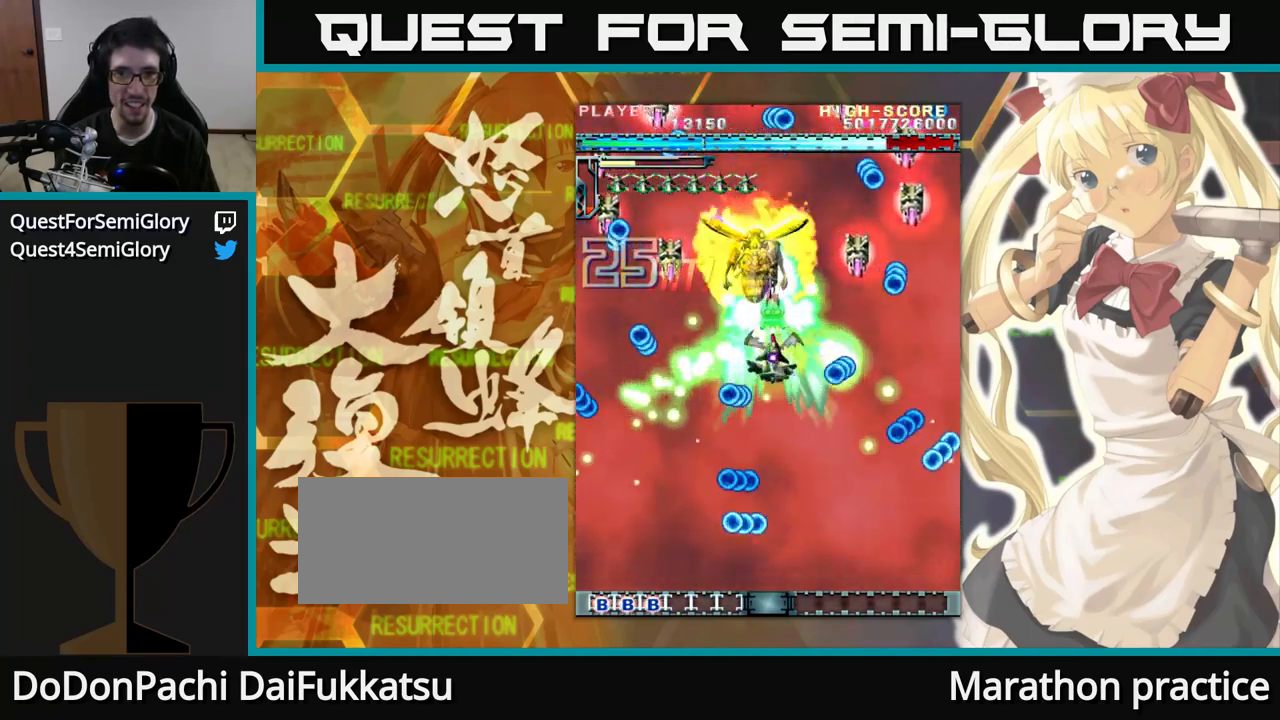
{"dt_ms": 500, "buttons": [], "left_stick": "up", "events": []}
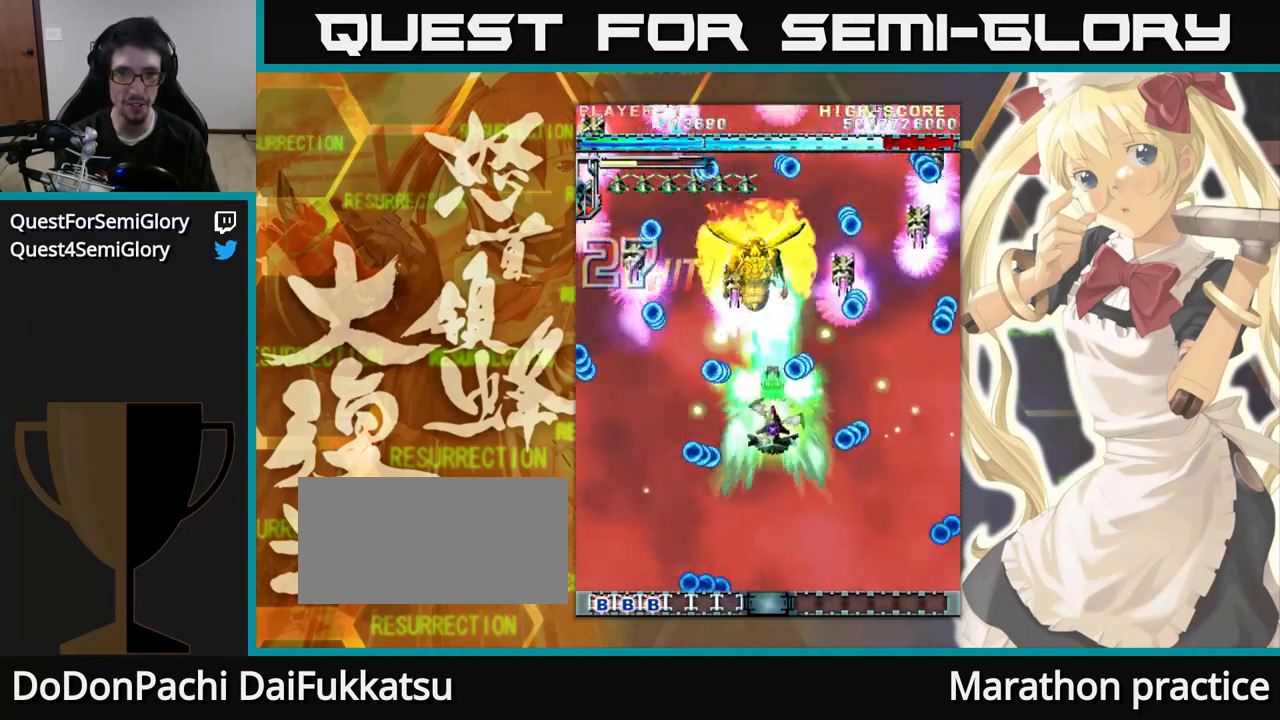
{"dt_ms": 500, "buttons": [], "left_stick": "up", "events": []}
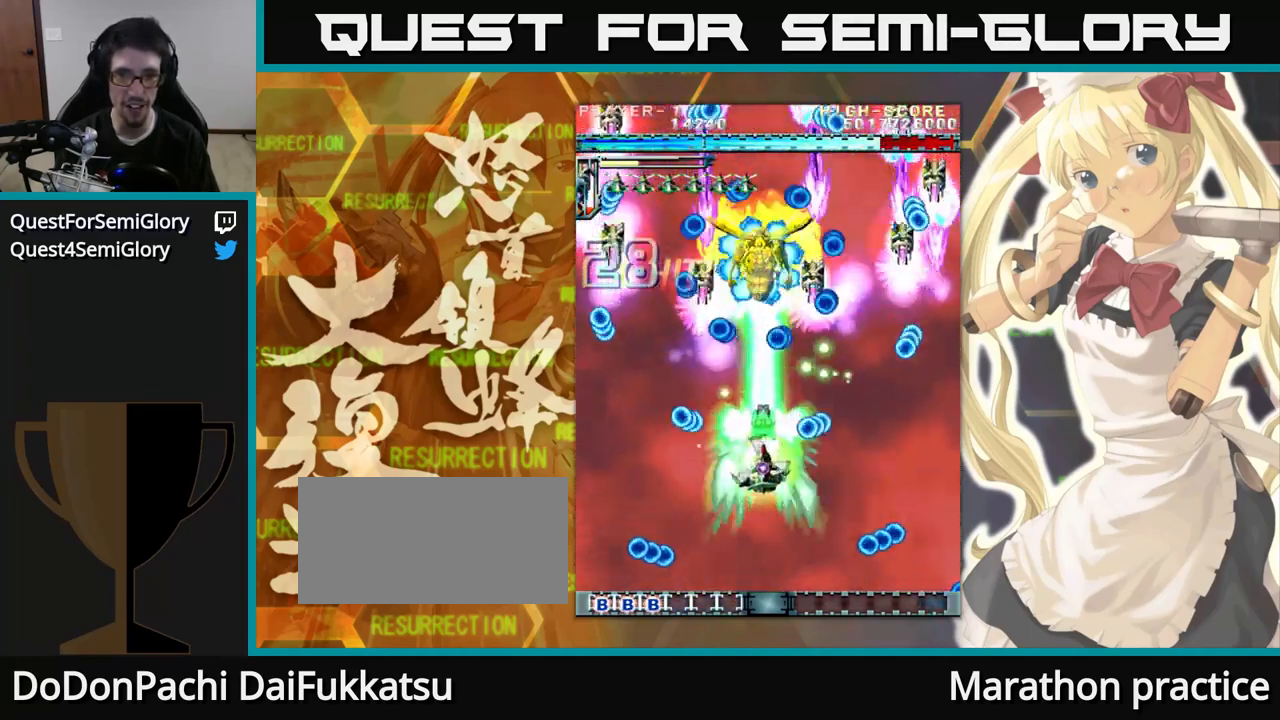
{"dt_ms": 500, "buttons": [], "left_stick": "up", "events": []}
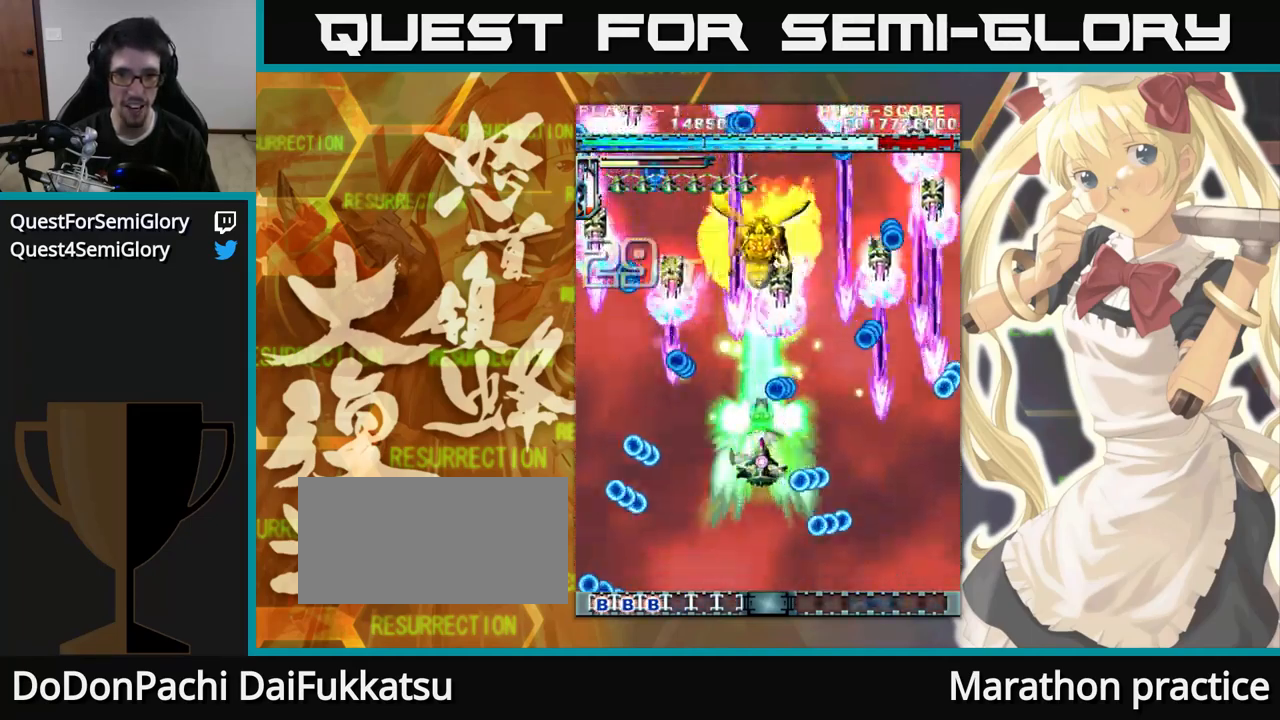
{"dt_ms": 516, "buttons": [], "left_stick": "up", "events": [[217, "left_stick", "up-left"], [383, "left_stick", "up"]]}
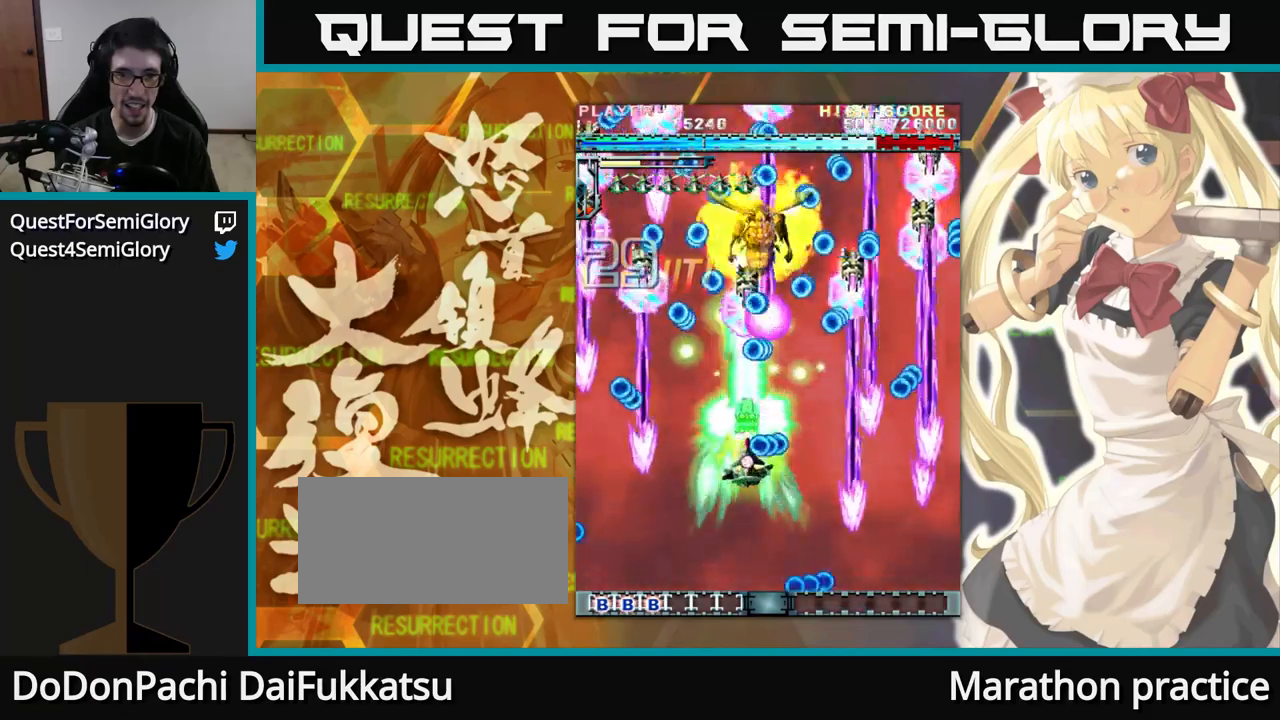
{"dt_ms": 500, "buttons": [], "left_stick": "up", "events": []}